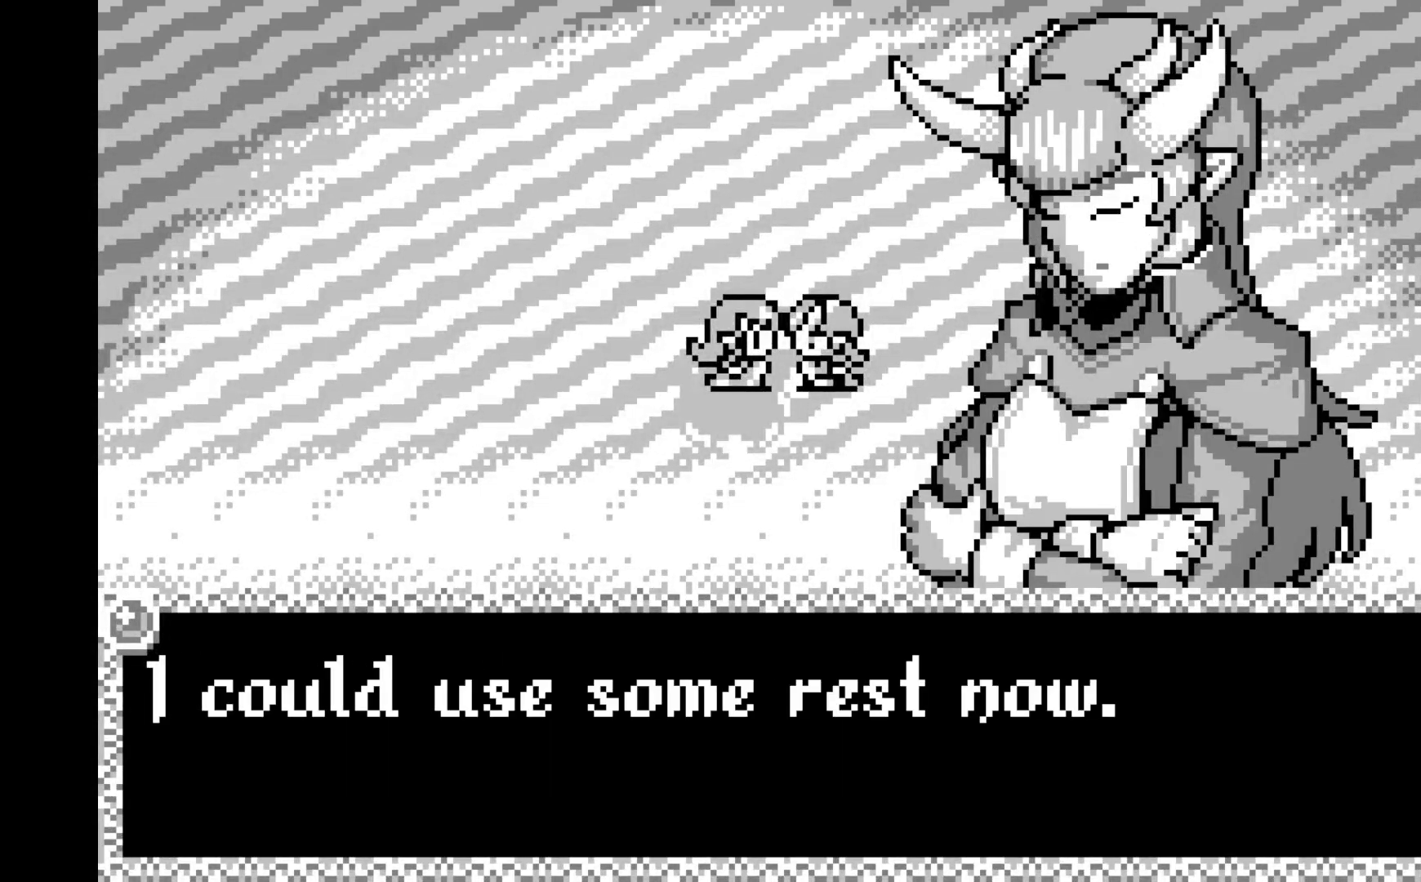
Gameplay with a controller (Xbox layout); each line is a JSON object with the inputs held at the frame after it. "events" lists button and stick changes between this image and that frame as [ms after this image, input, new state], when the widget could be followed in between. Not read: right_stick.
{"buttons": ["A"], "left_stick": "center", "events": [[100, "A", "up"], [167, "A", "down"], [317, "A", "up"], [383, "A", "down"]]}
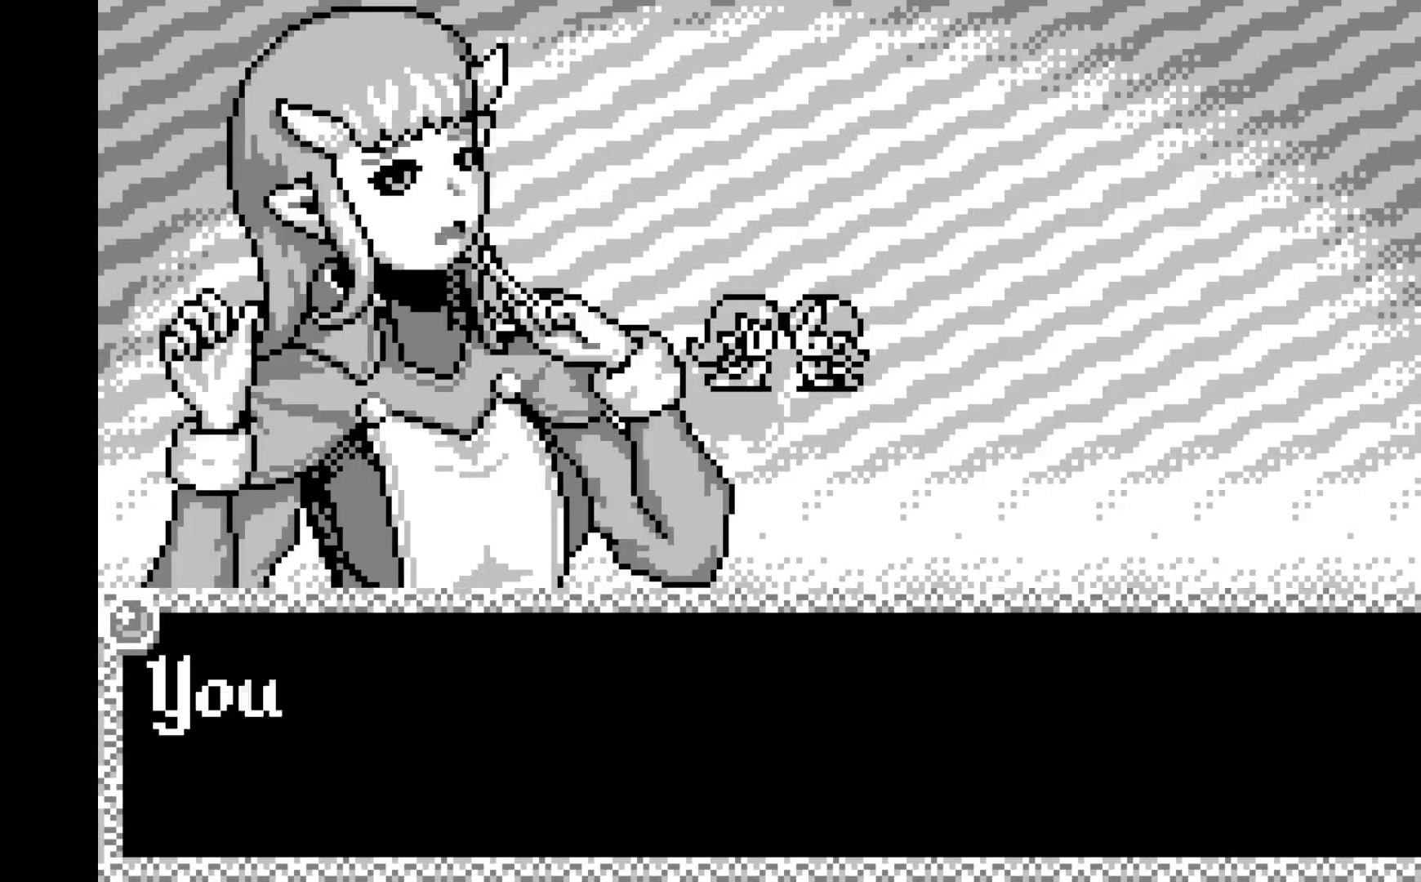
{"buttons": [], "left_stick": "center", "events": [[33, "A", "up"], [100, "A", "down"], [250, "A", "up"], [333, "A", "down"], [483, "A", "up"]]}
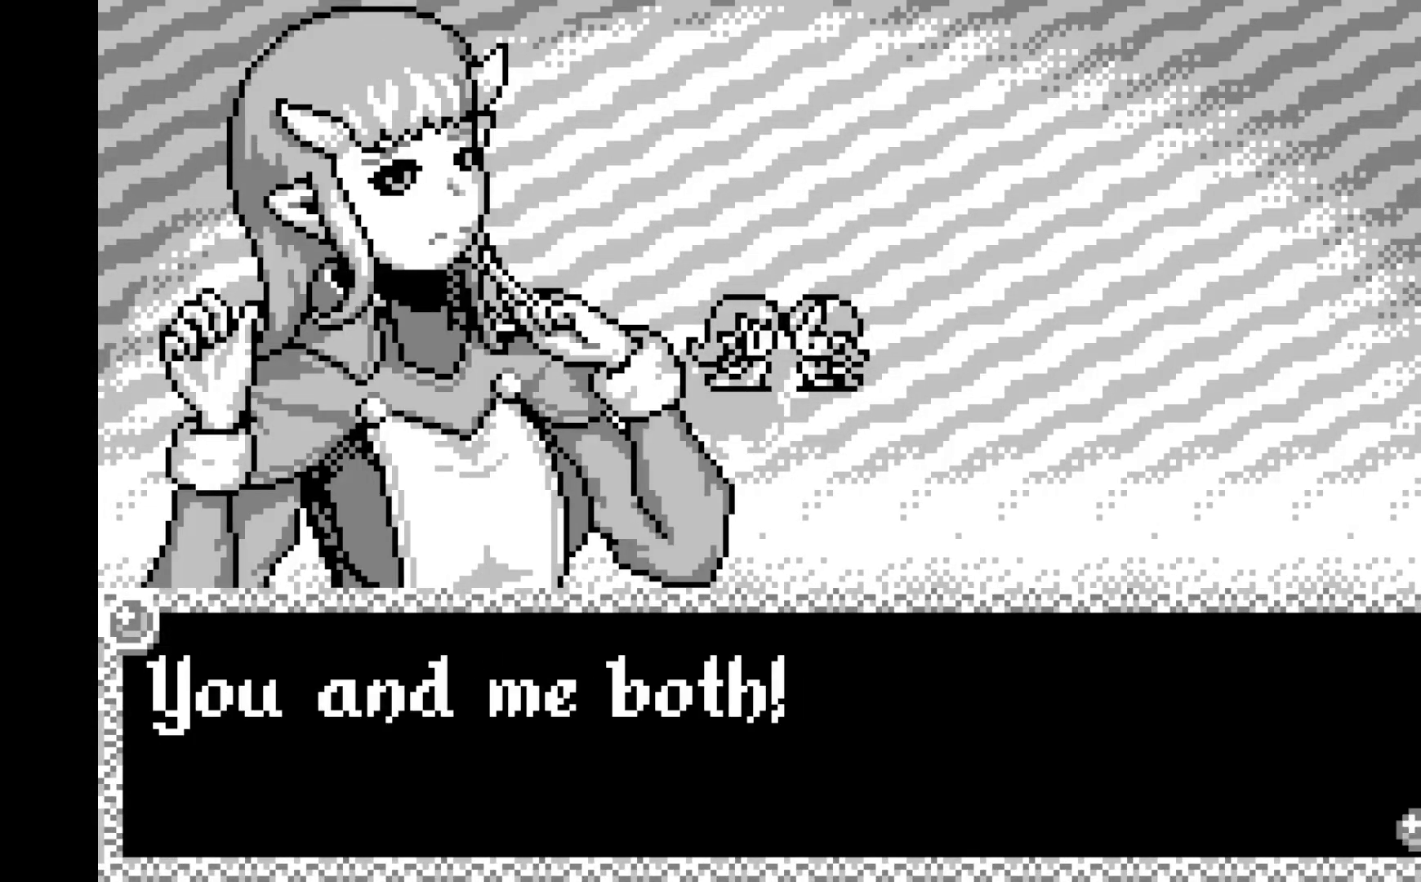
{"buttons": [], "left_stick": "center", "events": [[50, "A", "down"], [200, "A", "up"], [283, "A", "down"], [433, "A", "up"]]}
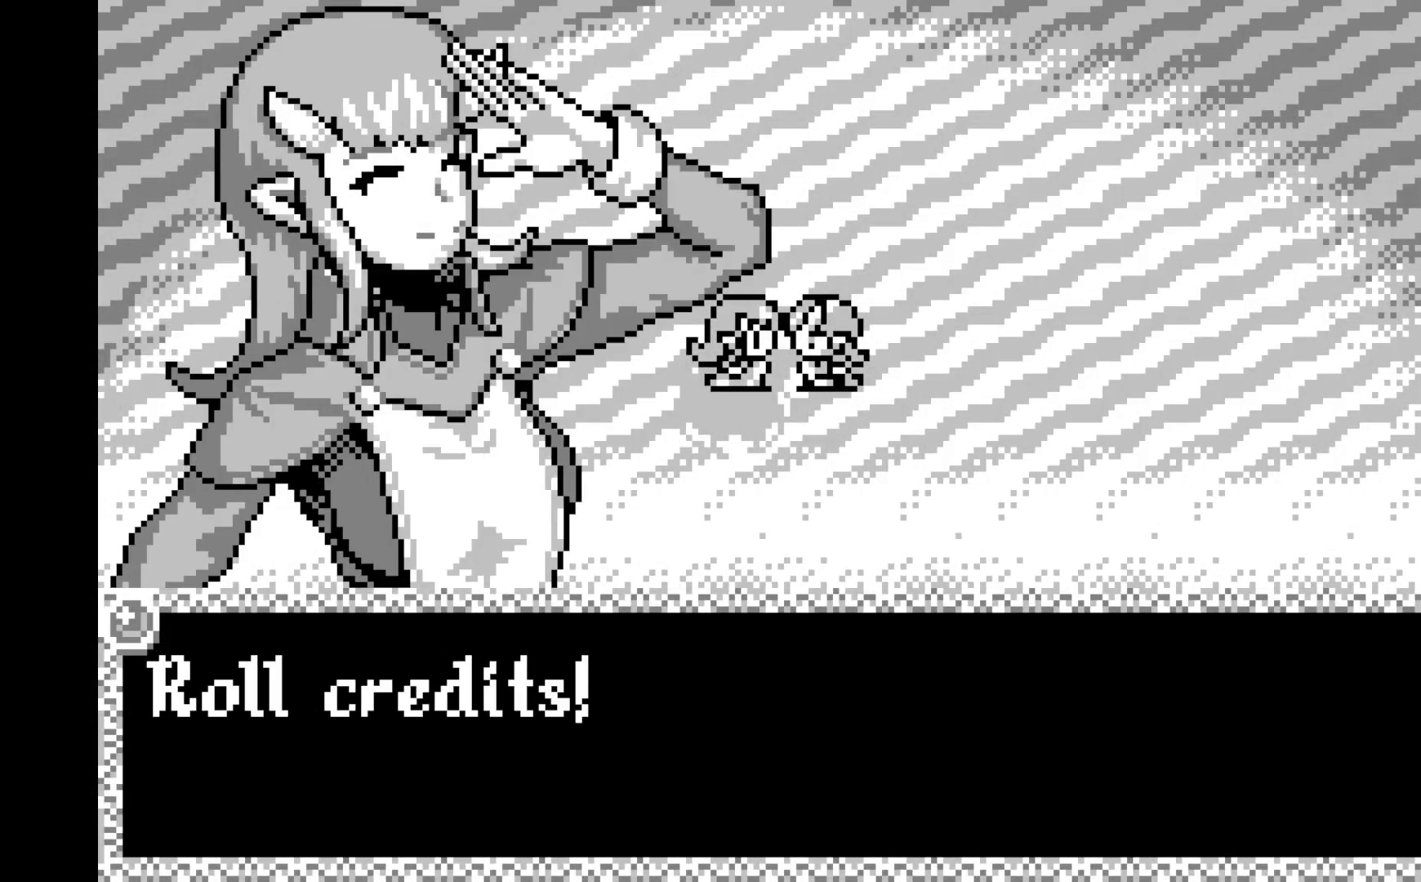
{"buttons": [], "left_stick": "center", "events": [[83, "A", "down"], [200, "A", "up"], [300, "A", "down"], [450, "A", "up"]]}
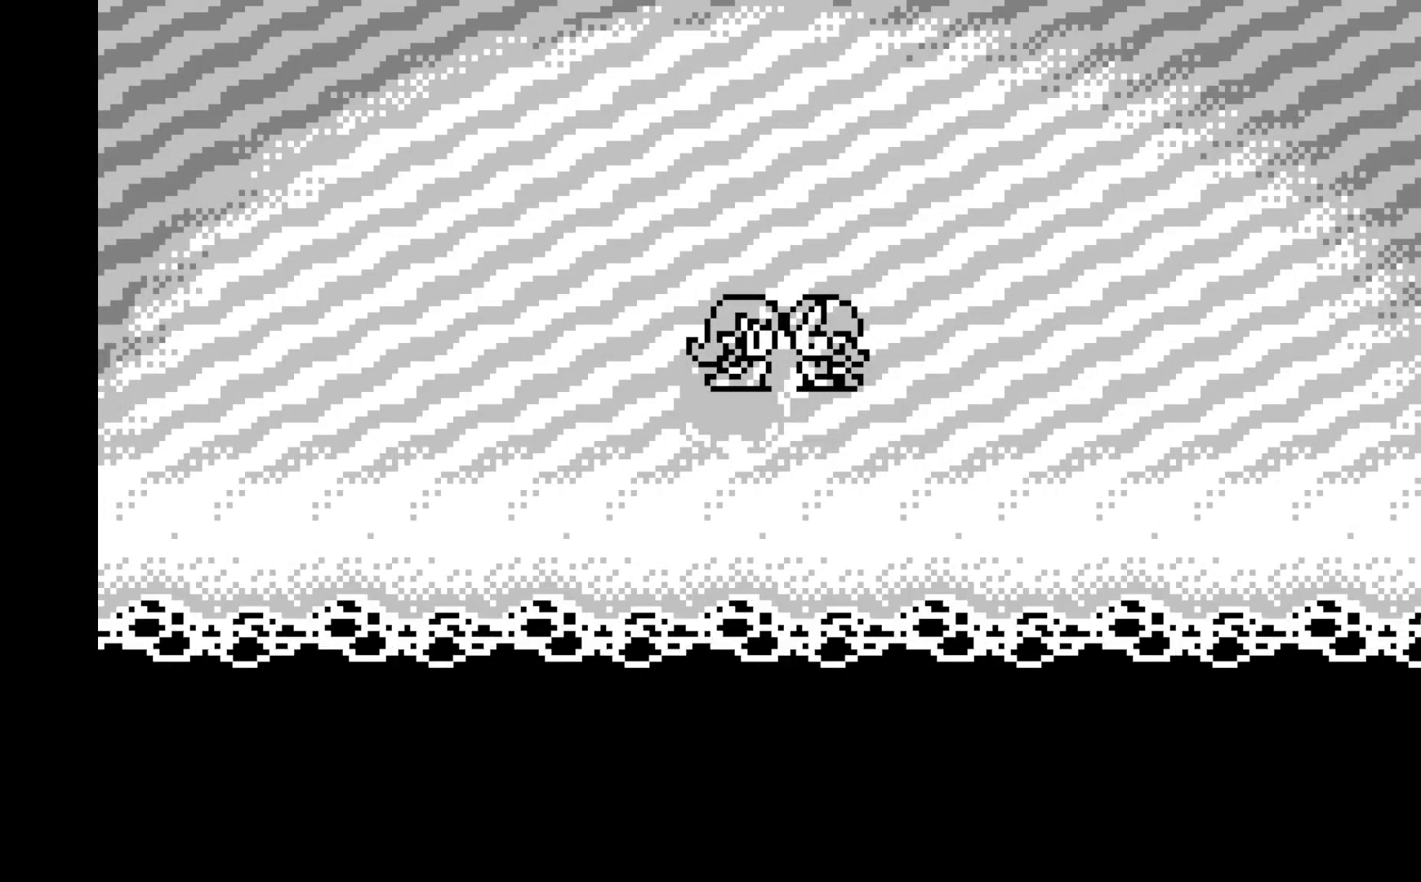
{"buttons": [], "left_stick": "center", "events": []}
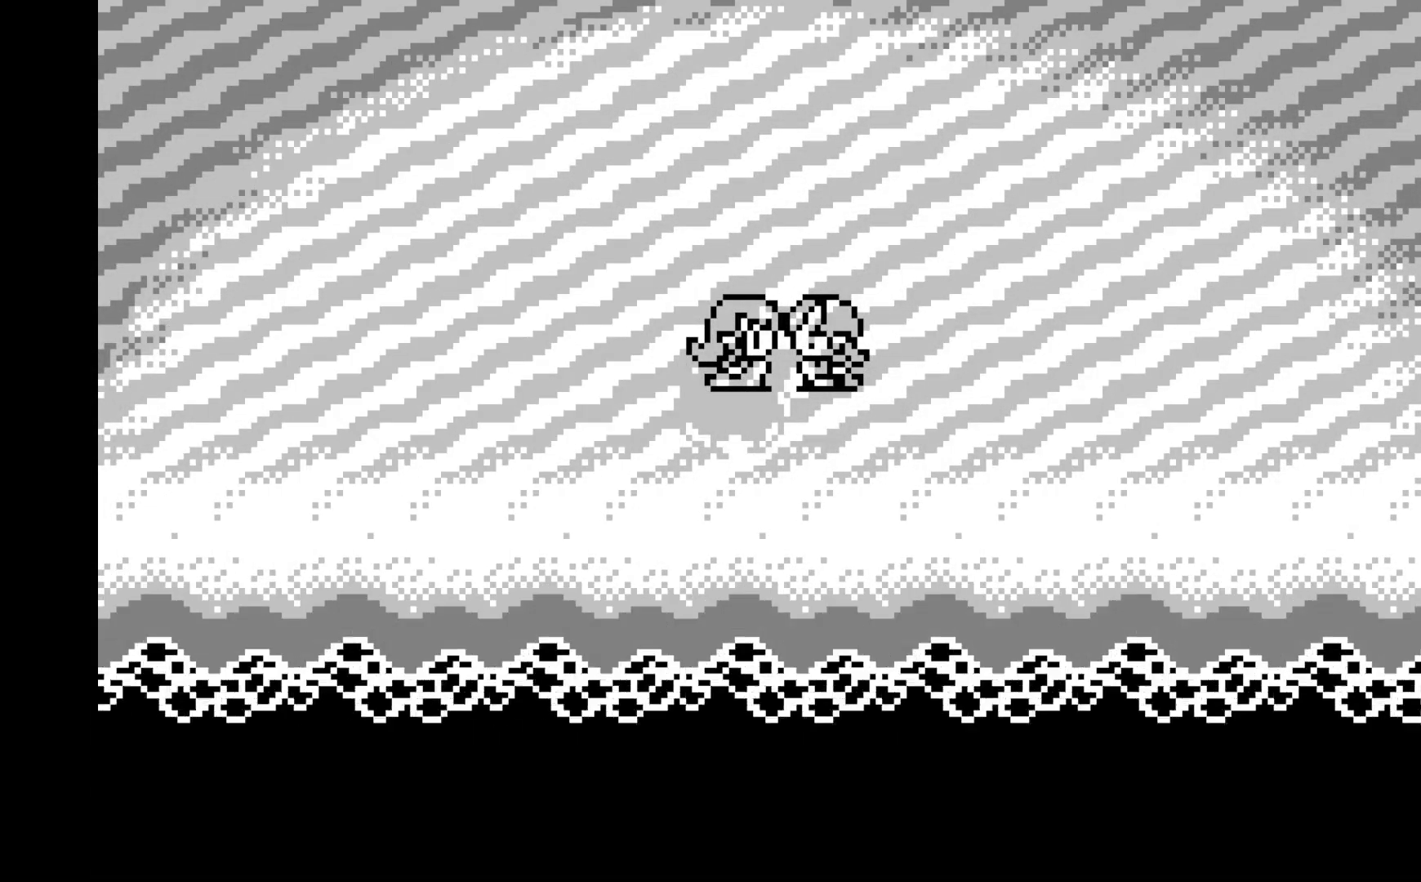
{"buttons": [], "left_stick": "center", "events": []}
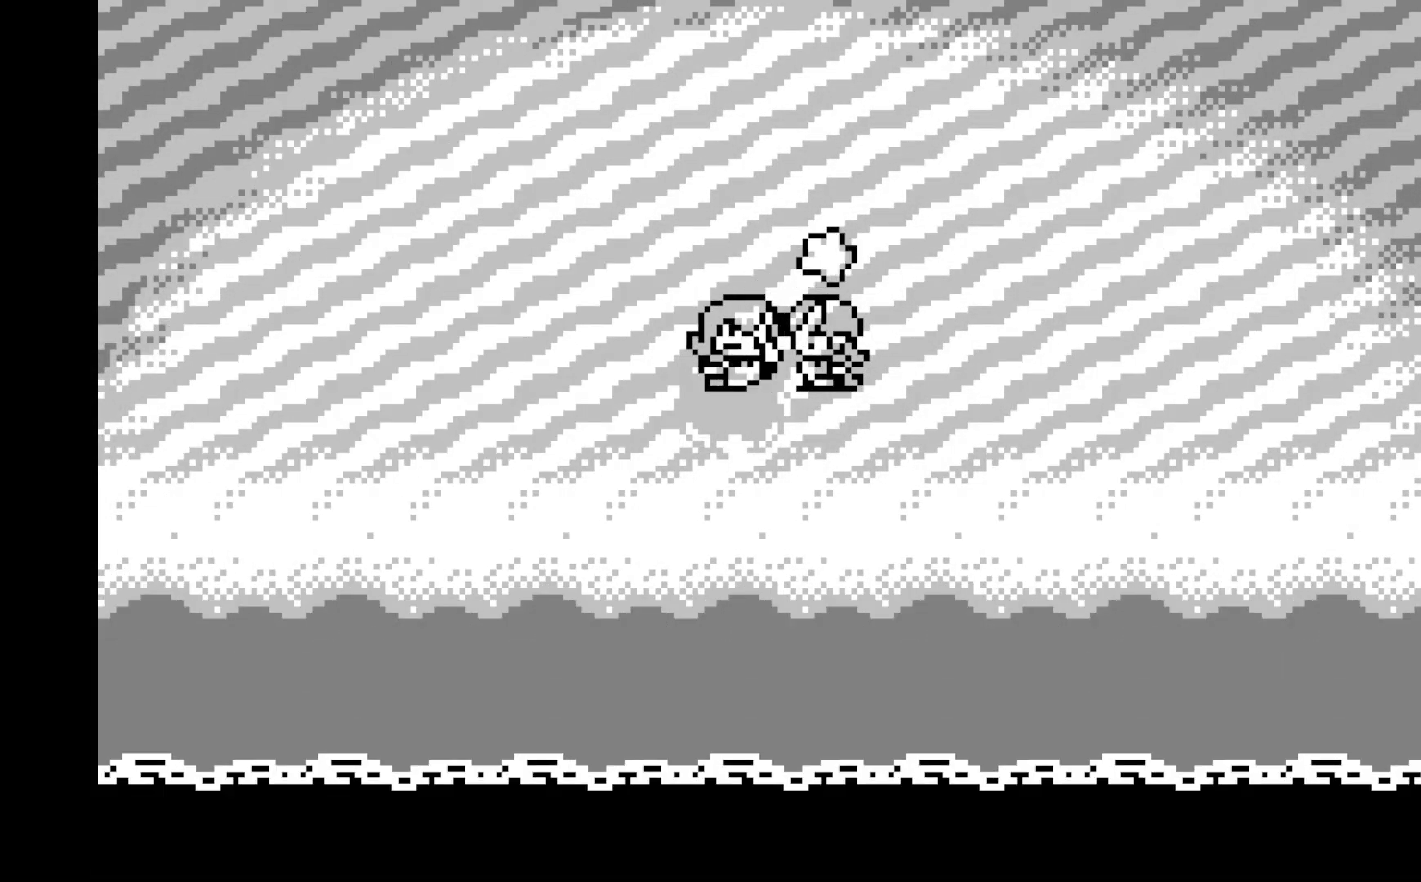
{"buttons": [], "left_stick": "center", "events": []}
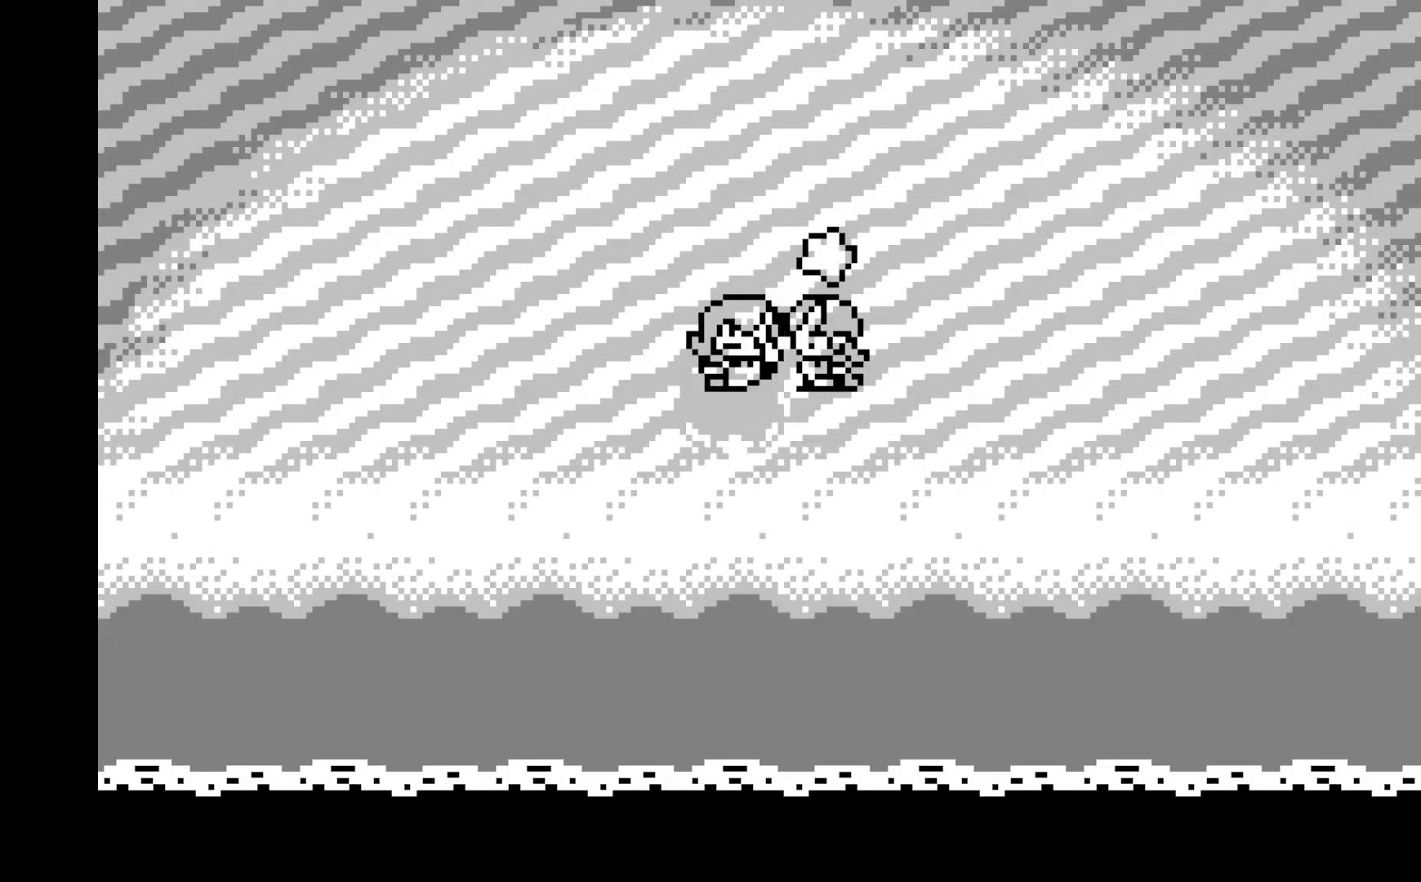
{"buttons": [], "left_stick": "center", "events": []}
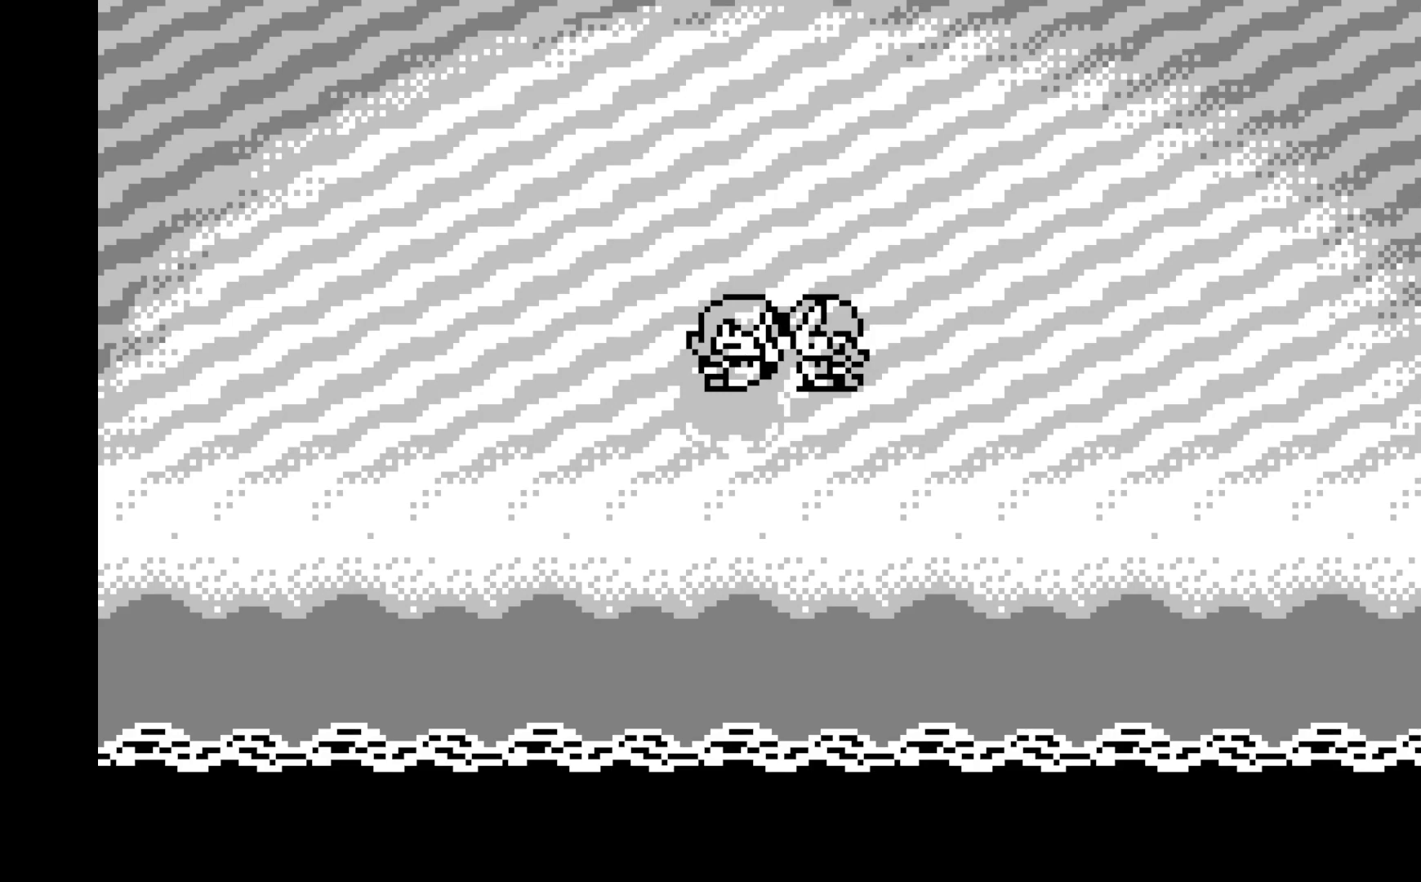
{"buttons": [], "left_stick": "center", "events": []}
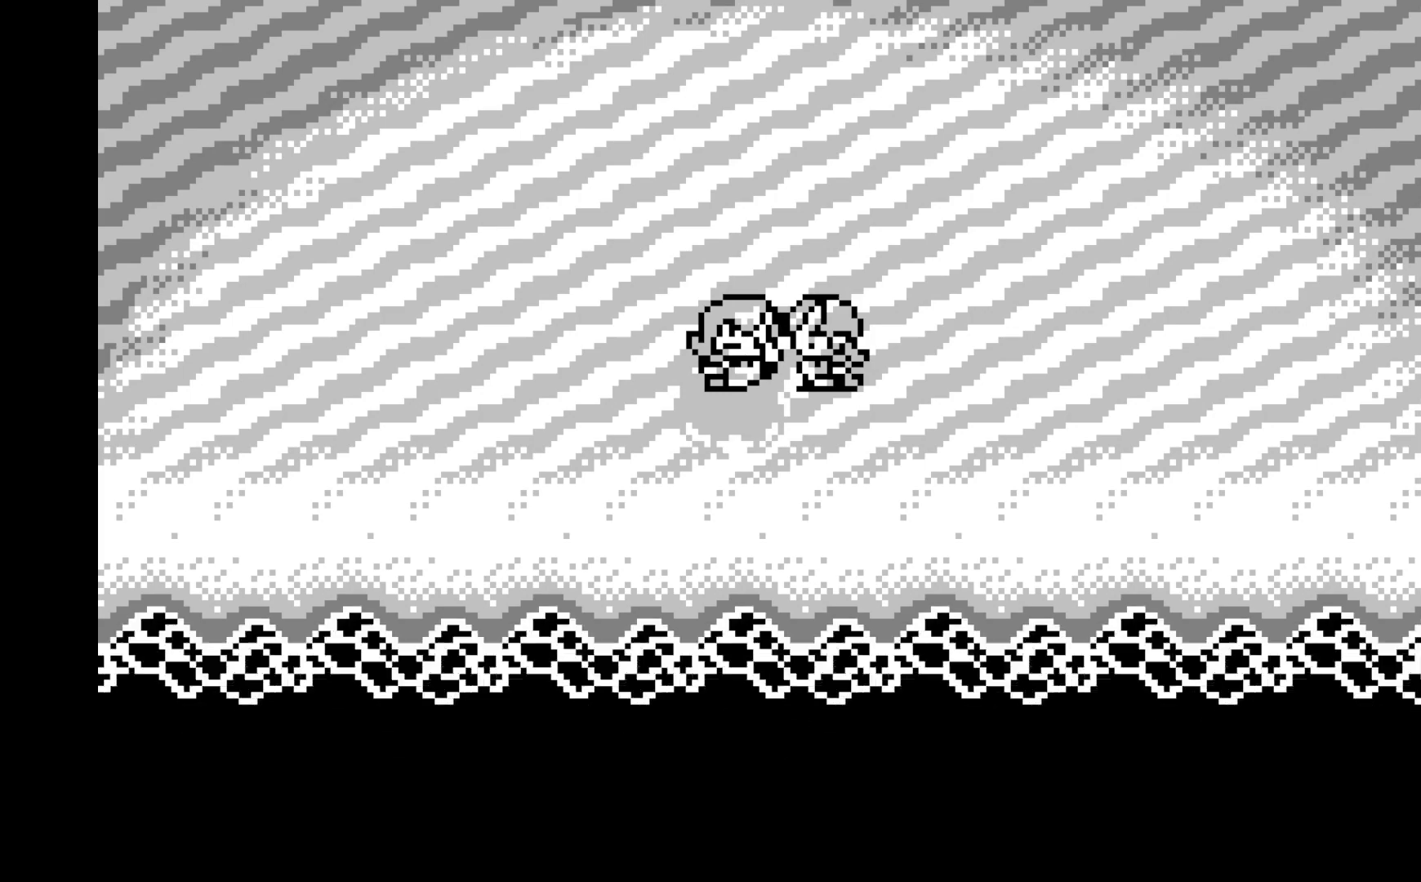
{"buttons": [], "left_stick": "center", "events": []}
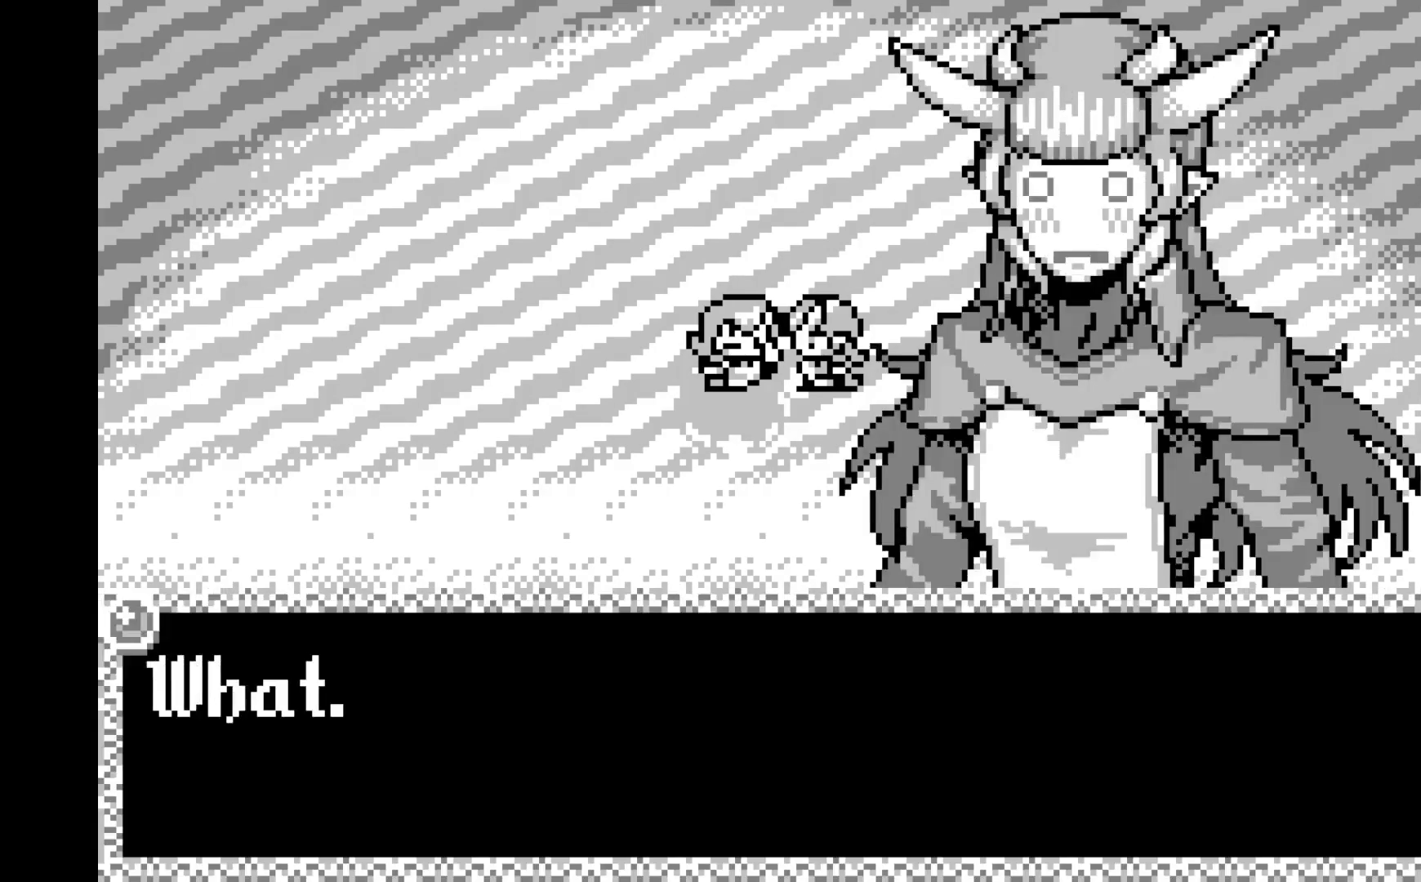
{"buttons": [], "left_stick": "center", "events": [[33, "A", "down"], [283, "A", "up"]]}
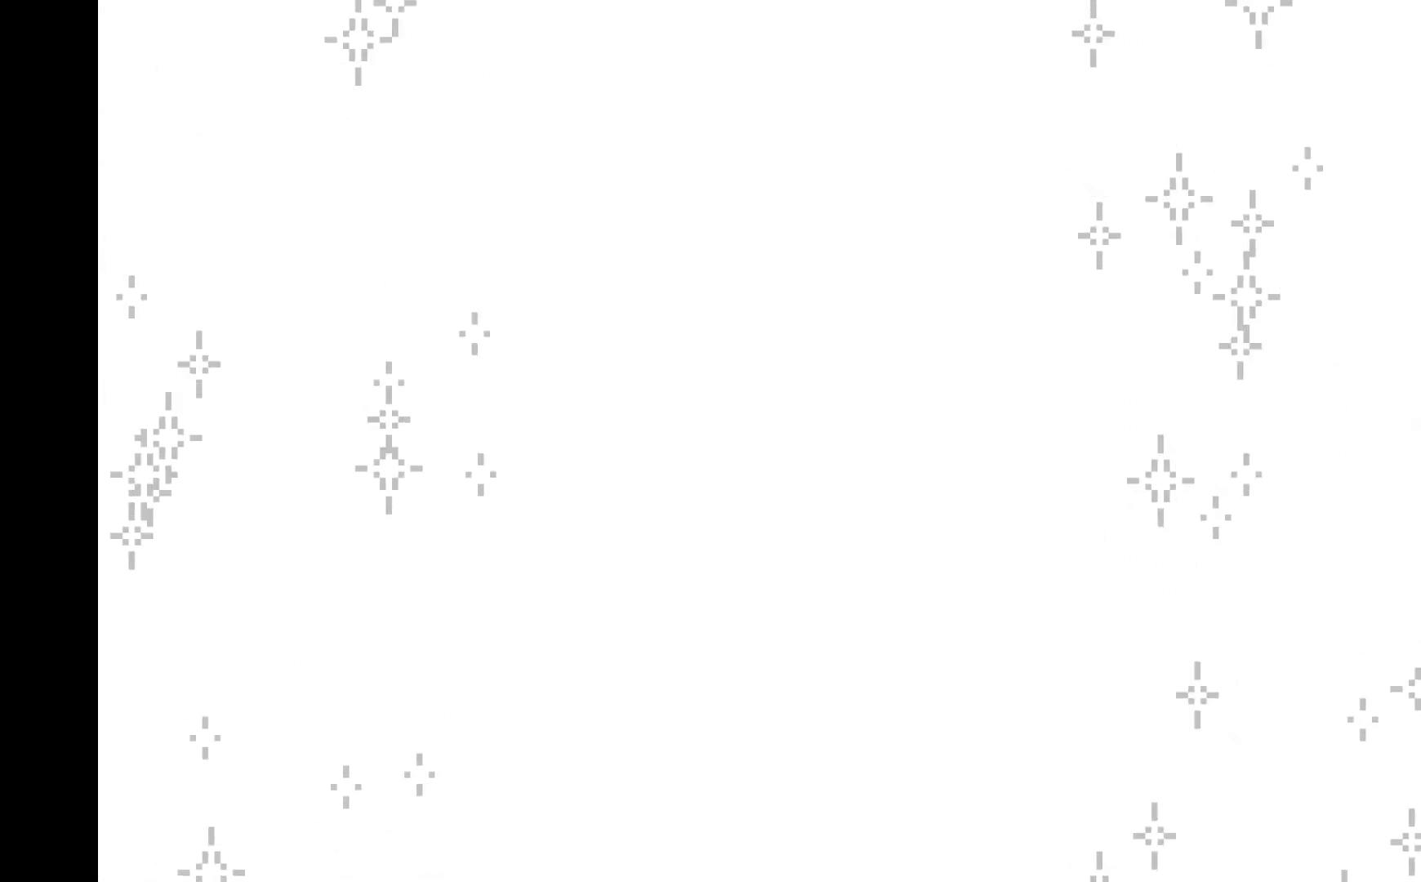
{"buttons": [], "left_stick": "center", "events": [[183, "A", "down"], [367, "A", "up"]]}
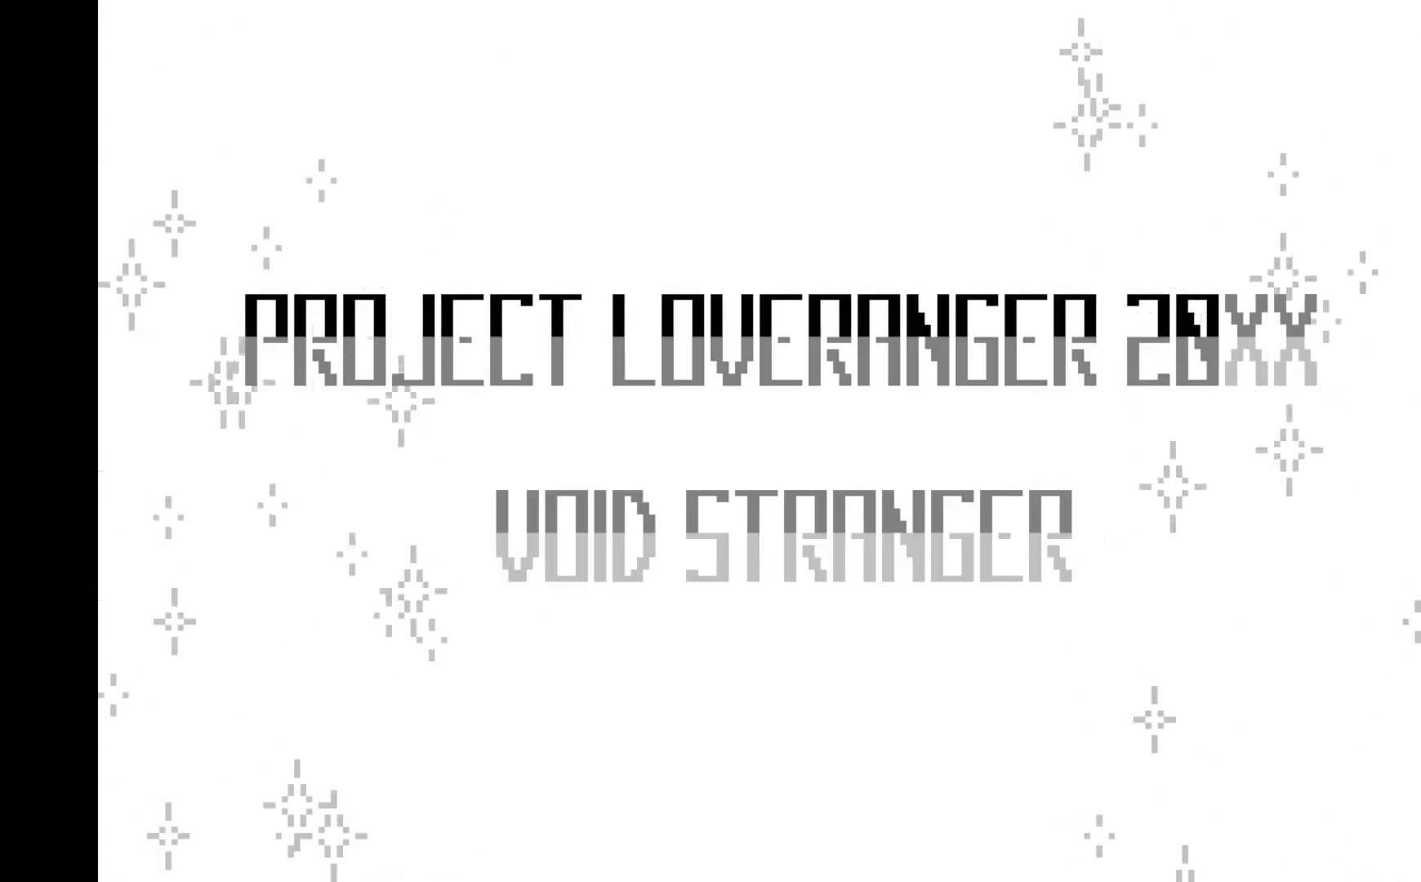
{"buttons": [], "left_stick": "center", "events": [[67, "A", "down"], [217, "A", "up"], [300, "A", "down"], [433, "A", "up"]]}
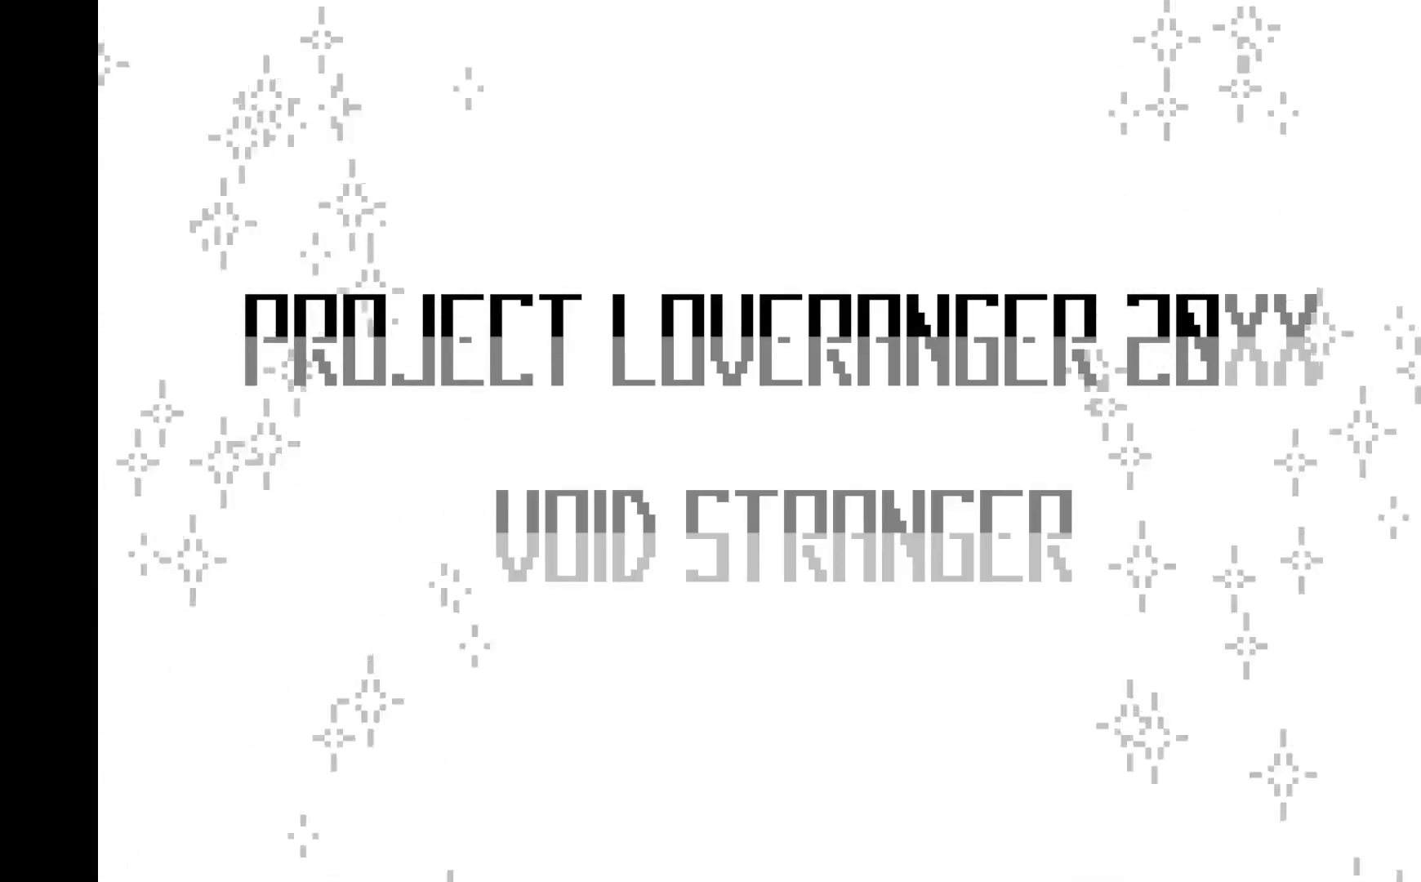
{"buttons": ["A"], "left_stick": "center", "events": [[17, "A", "down"], [150, "A", "up"], [267, "A", "down"], [417, "A", "up"], [500, "A", "down"]]}
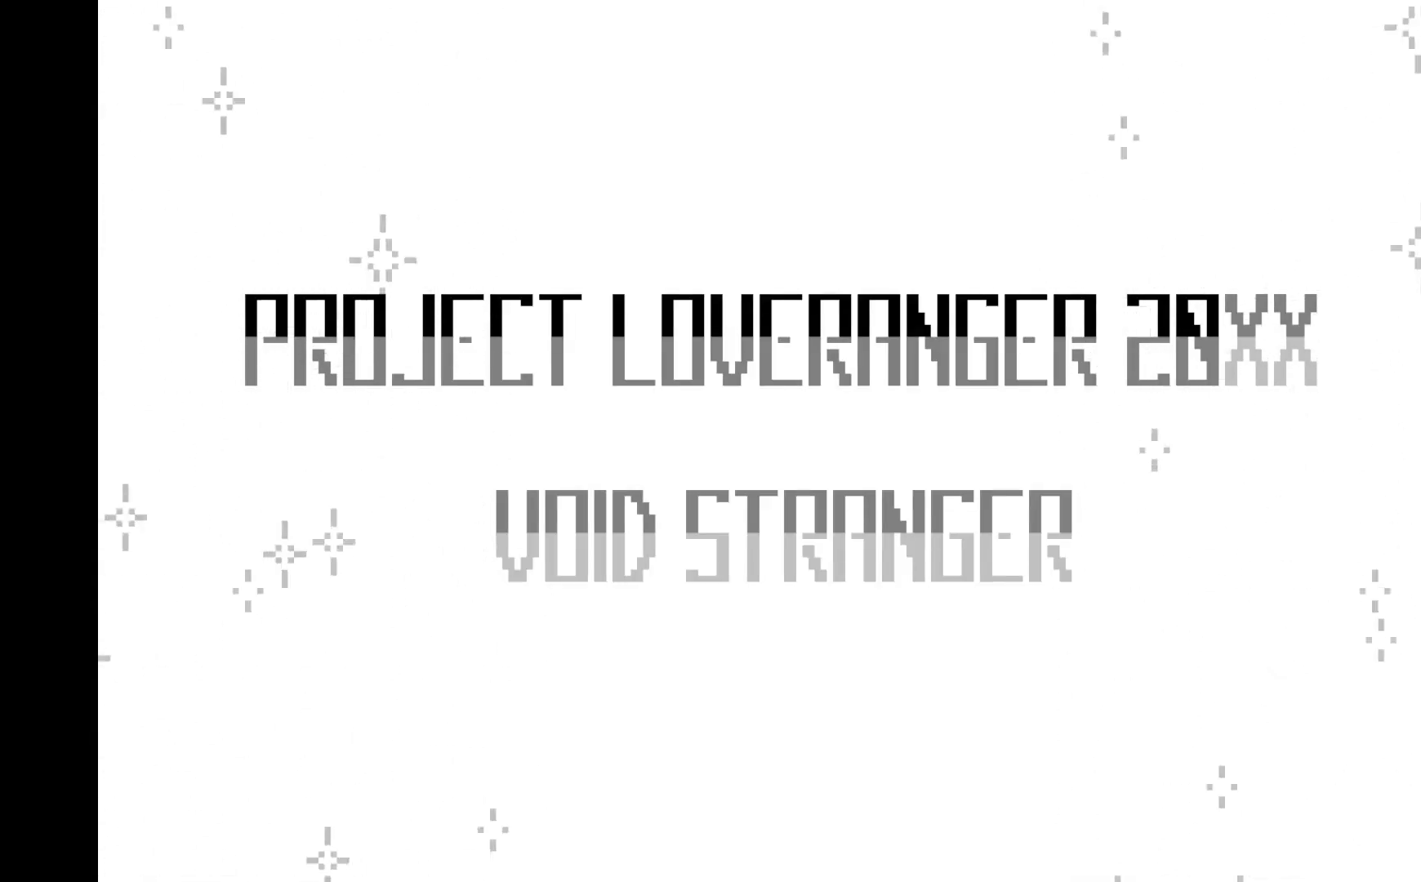
{"buttons": ["A"], "left_stick": "center", "events": [[167, "A", "up"], [267, "A", "down"], [383, "A", "up"], [483, "A", "down"]]}
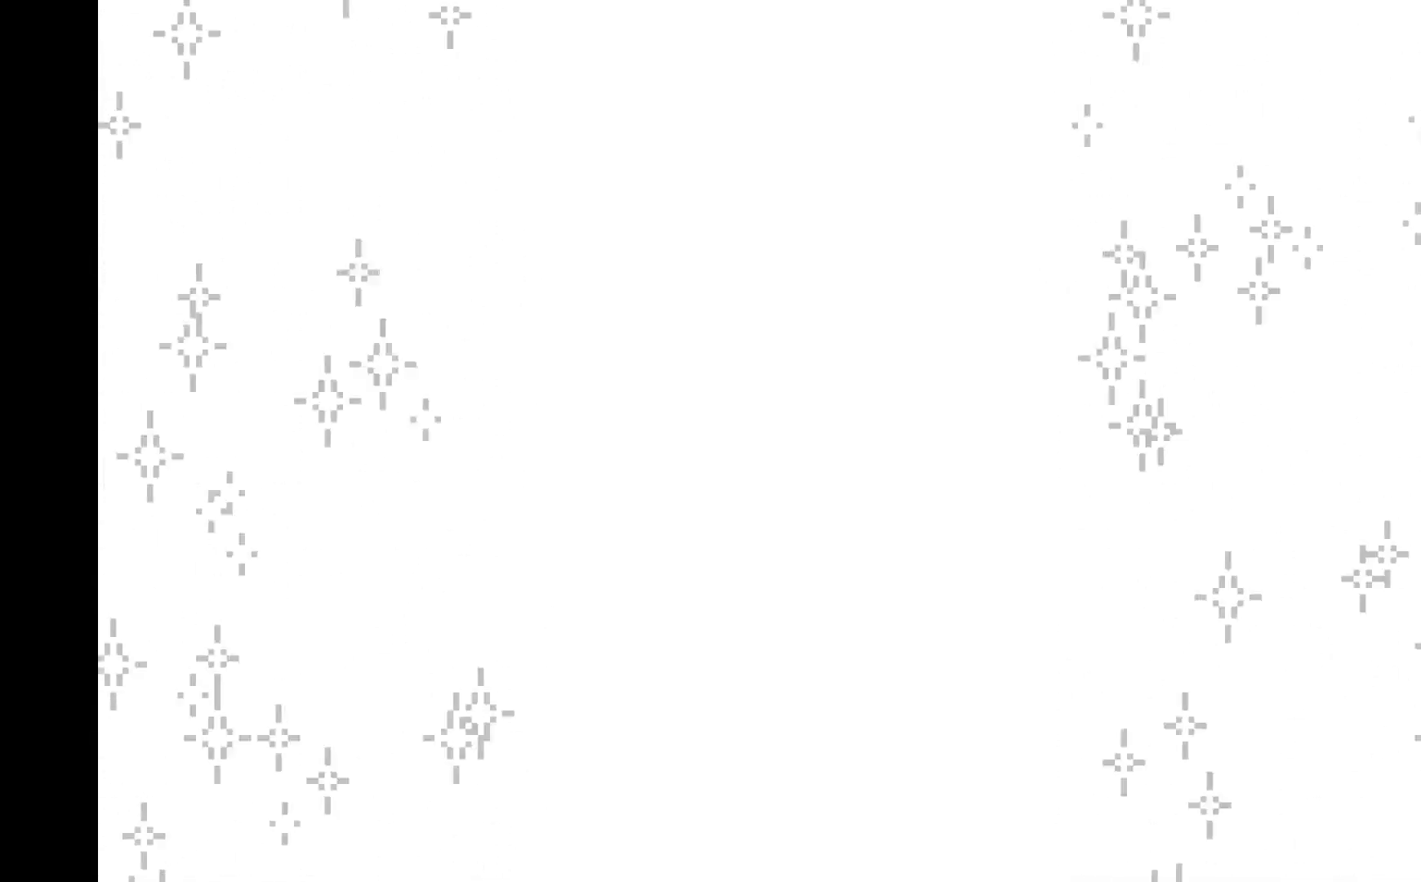
{"buttons": ["A"], "left_stick": "center", "events": [[133, "A", "up"], [200, "A", "down"], [333, "A", "up"], [417, "A", "down"]]}
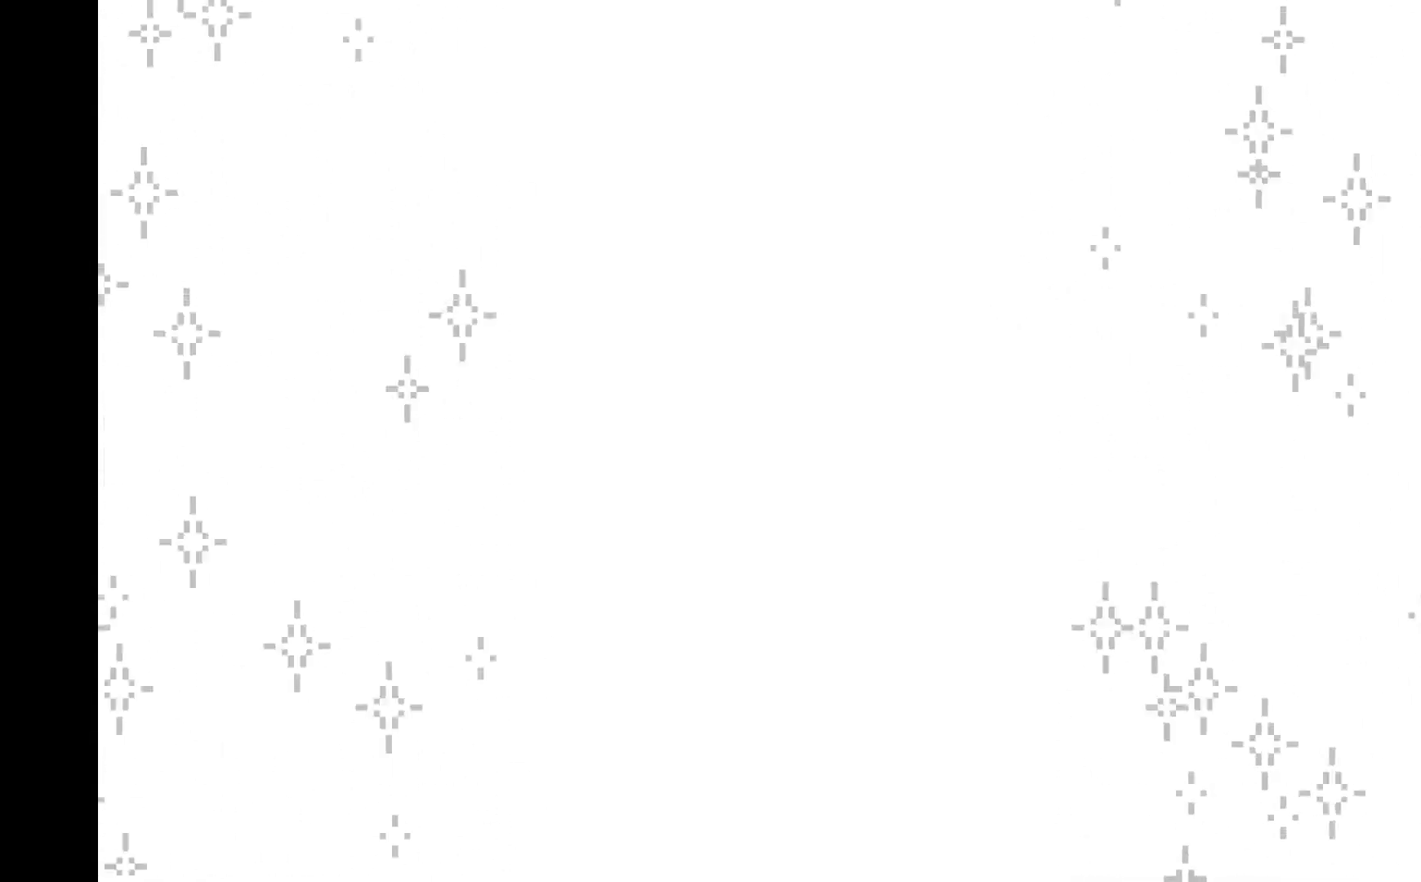
{"buttons": ["A"], "left_stick": "center", "events": [[100, "A", "up"], [150, "A", "down"], [317, "A", "up"], [400, "A", "down"]]}
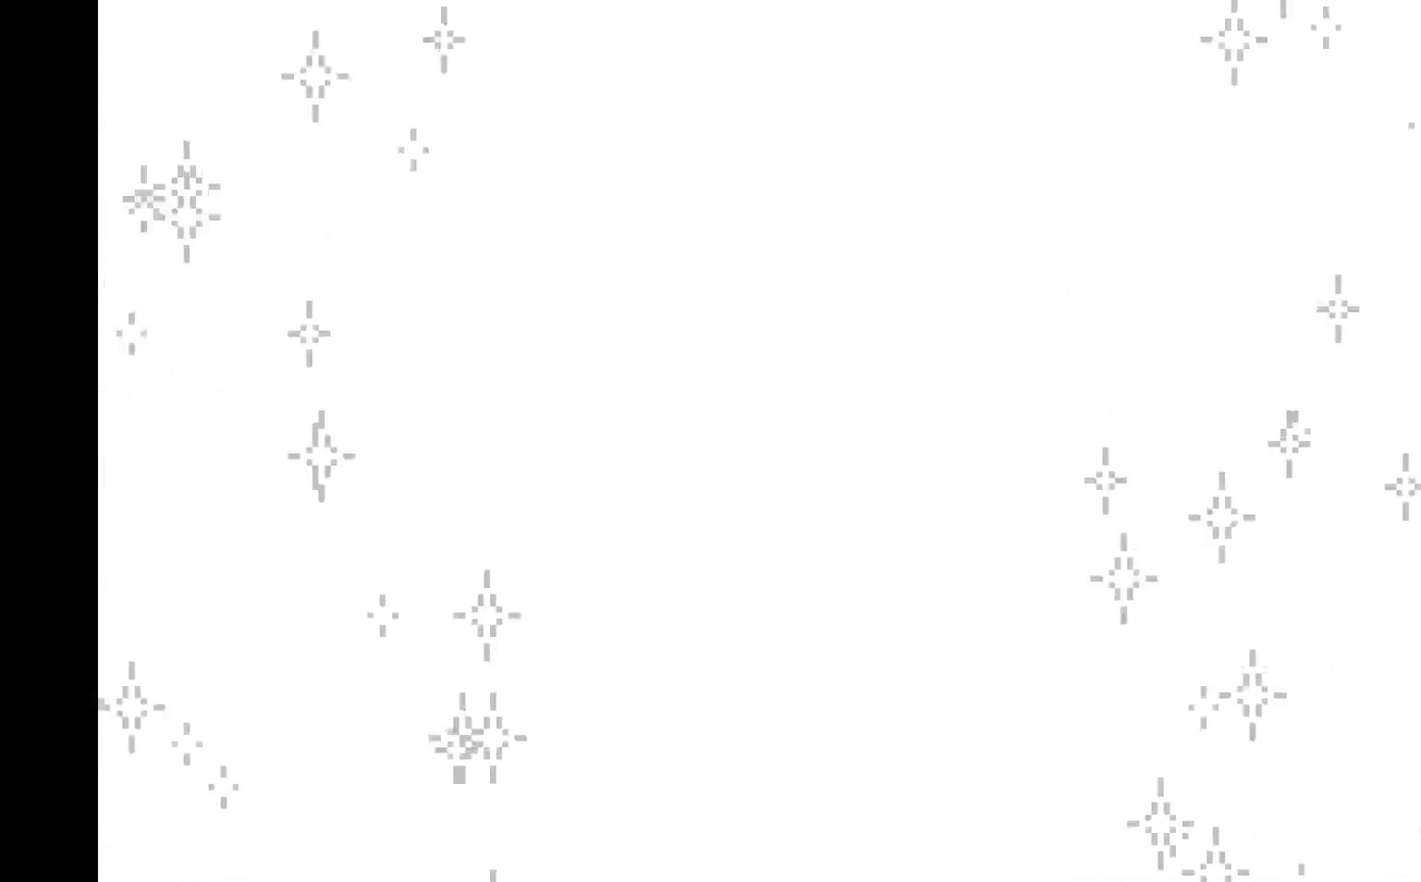
{"buttons": ["A"], "left_stick": "center", "events": [[83, "A", "up"], [167, "A", "down"], [333, "A", "up"], [417, "A", "down"]]}
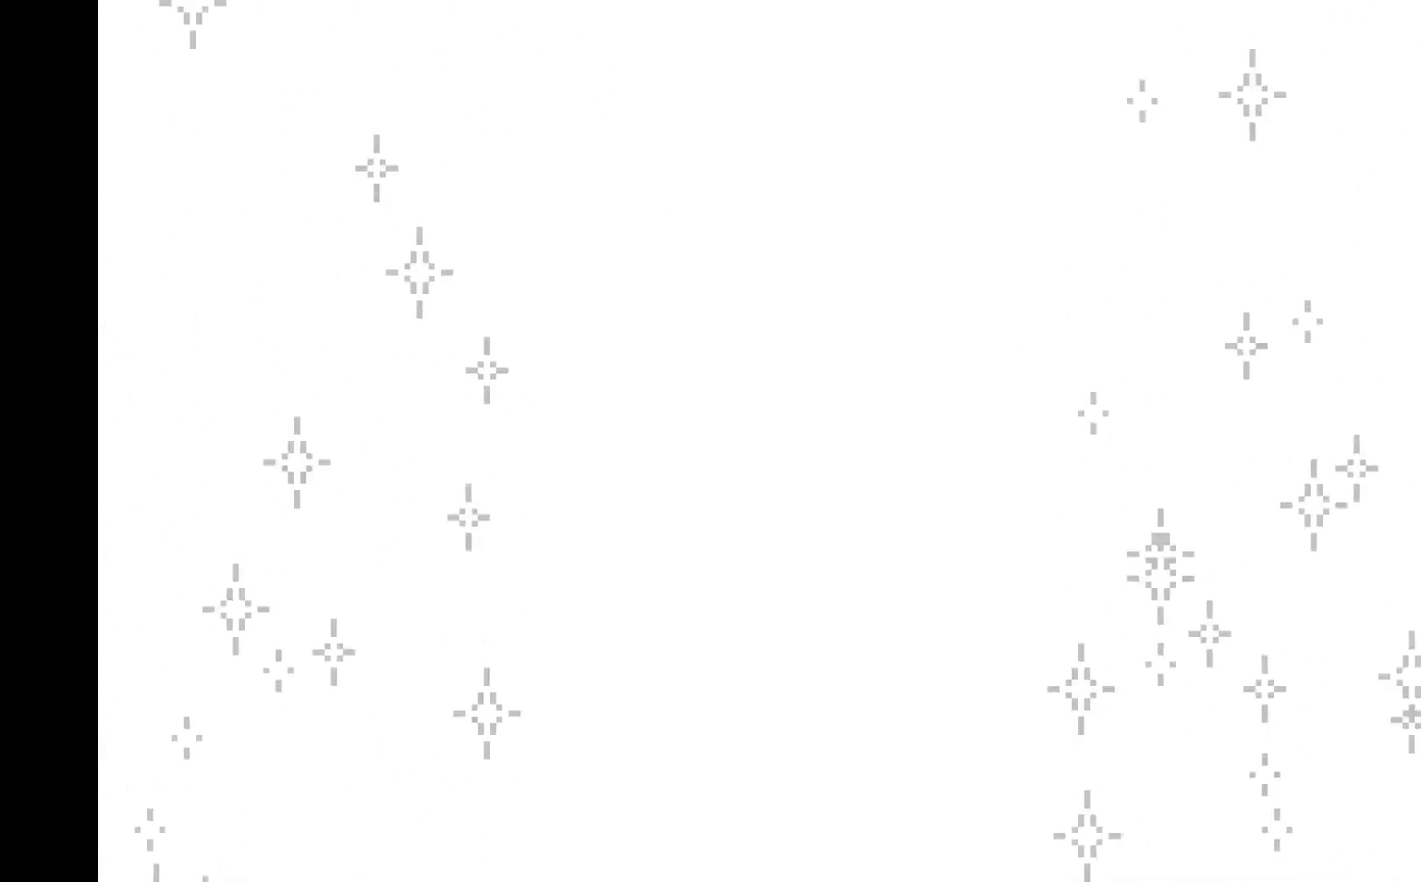
{"buttons": ["A"], "left_stick": "center", "events": [[67, "A", "up"], [167, "A", "down"], [333, "A", "up"], [417, "A", "down"]]}
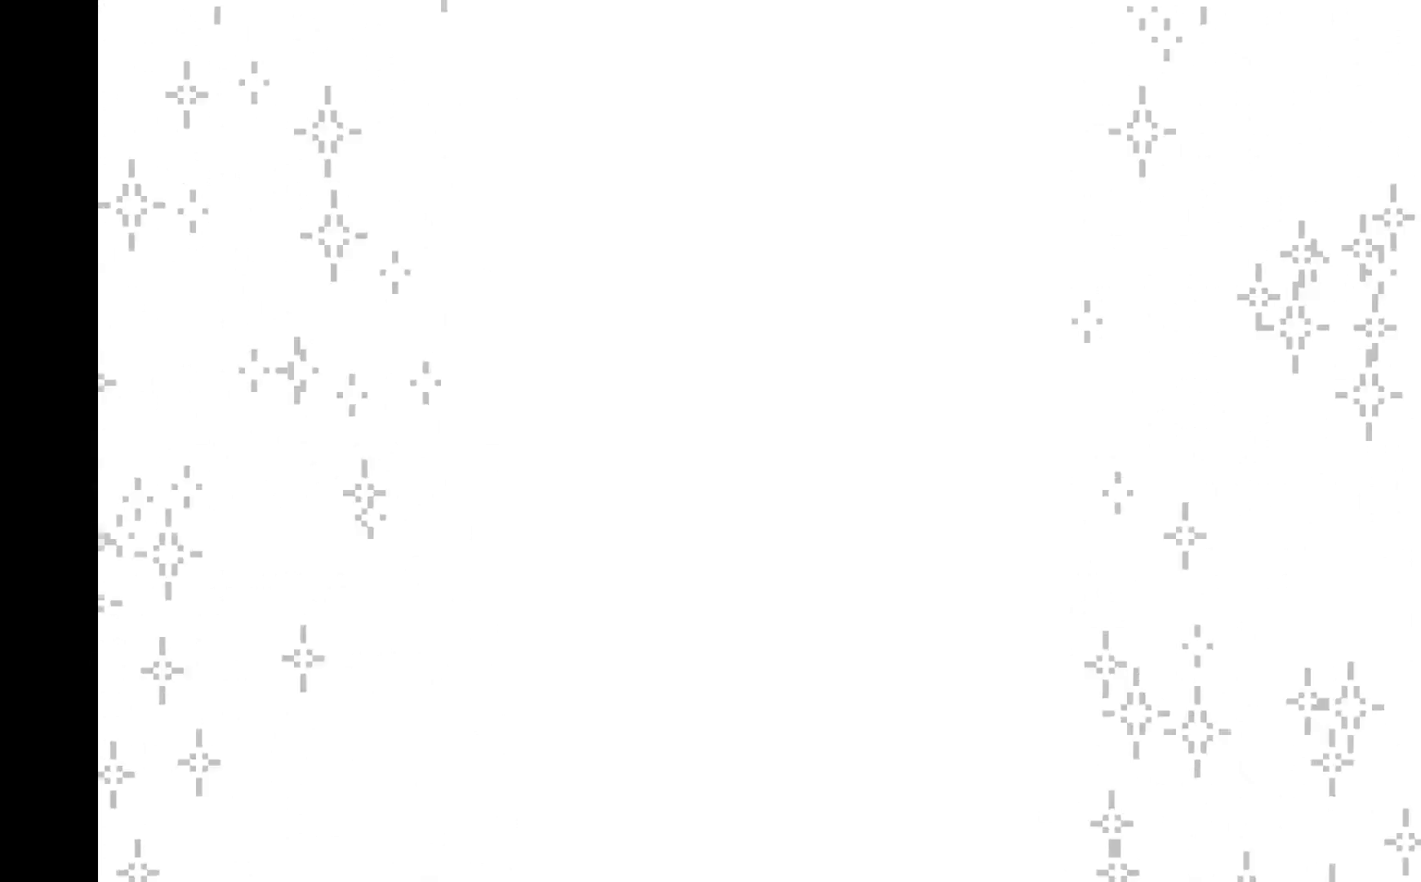
{"buttons": ["A"], "left_stick": "center", "events": [[33, "A", "up"], [117, "A", "down"], [267, "A", "up"], [333, "A", "down"]]}
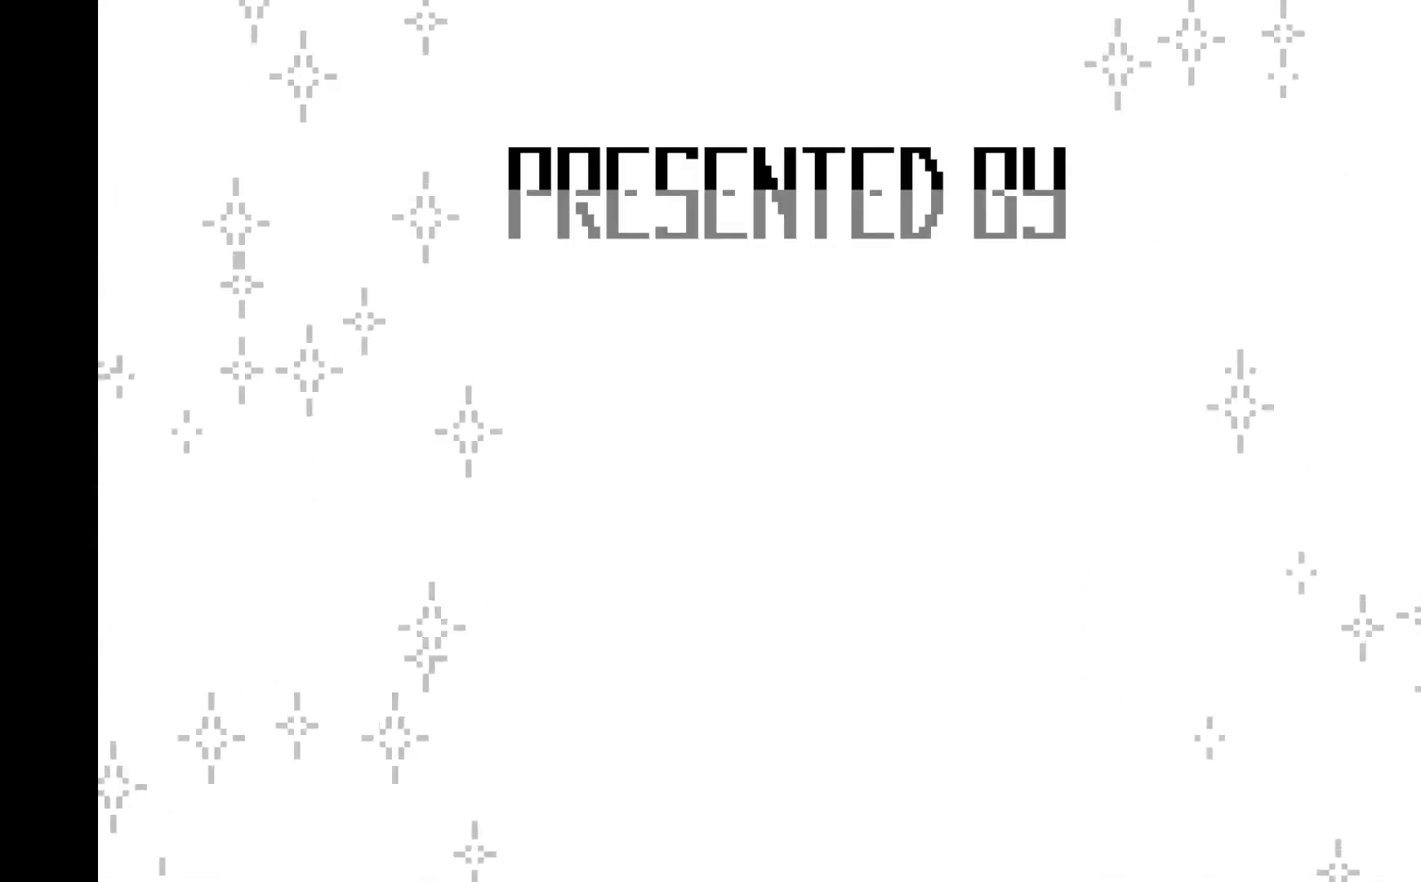
{"buttons": ["A"], "left_stick": "center", "events": [[33, "A", "up"], [83, "A", "down"], [283, "A", "up"], [367, "A", "down"]]}
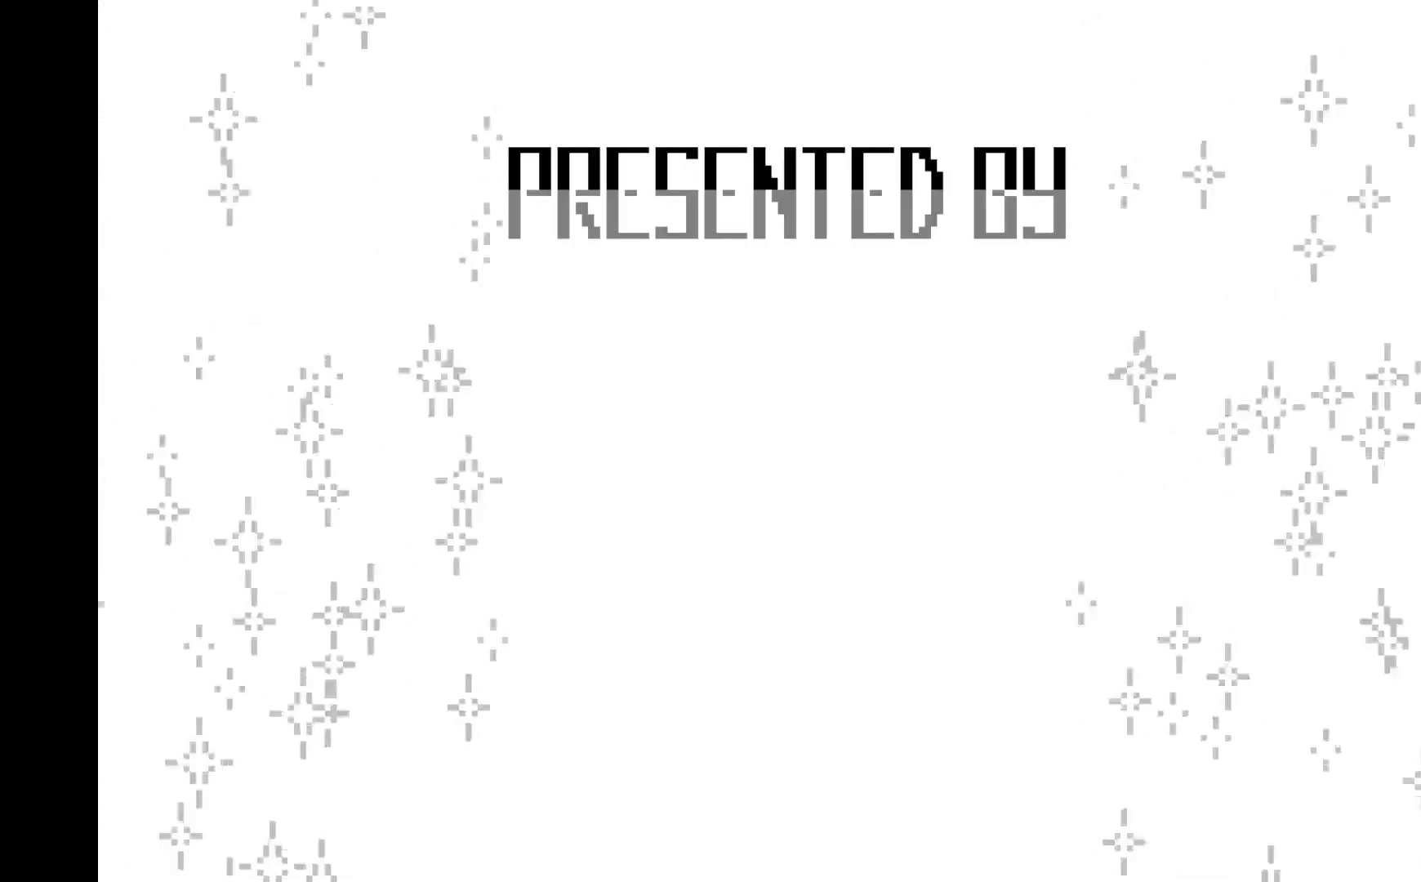
{"buttons": ["A"], "left_stick": "center", "events": [[50, "A", "up"], [133, "A", "down"], [300, "A", "up"], [417, "A", "down"]]}
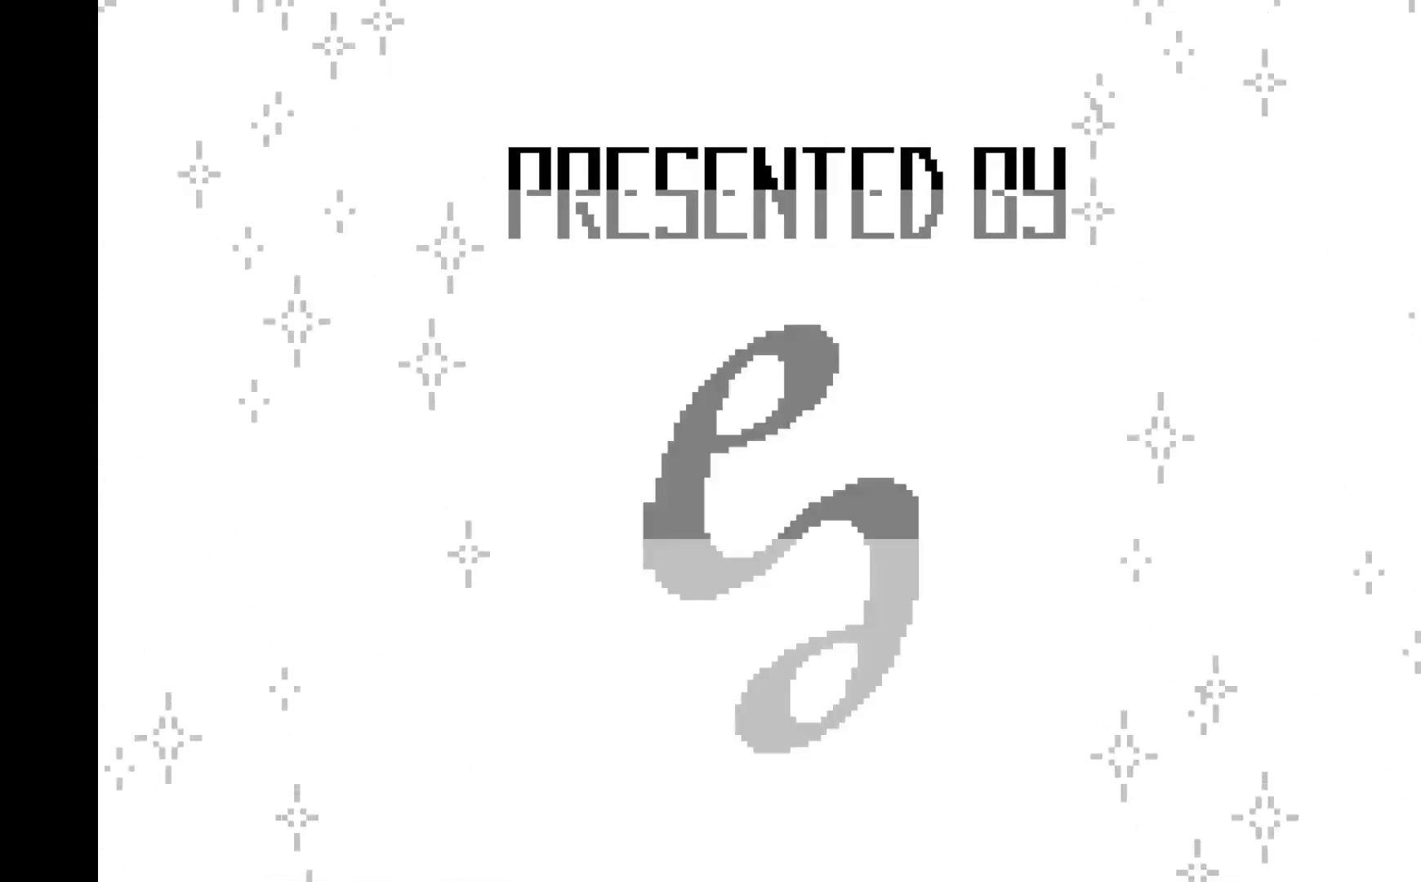
{"buttons": ["A"], "left_stick": "center", "events": [[100, "A", "up"], [167, "A", "down"], [350, "A", "up"], [433, "A", "down"]]}
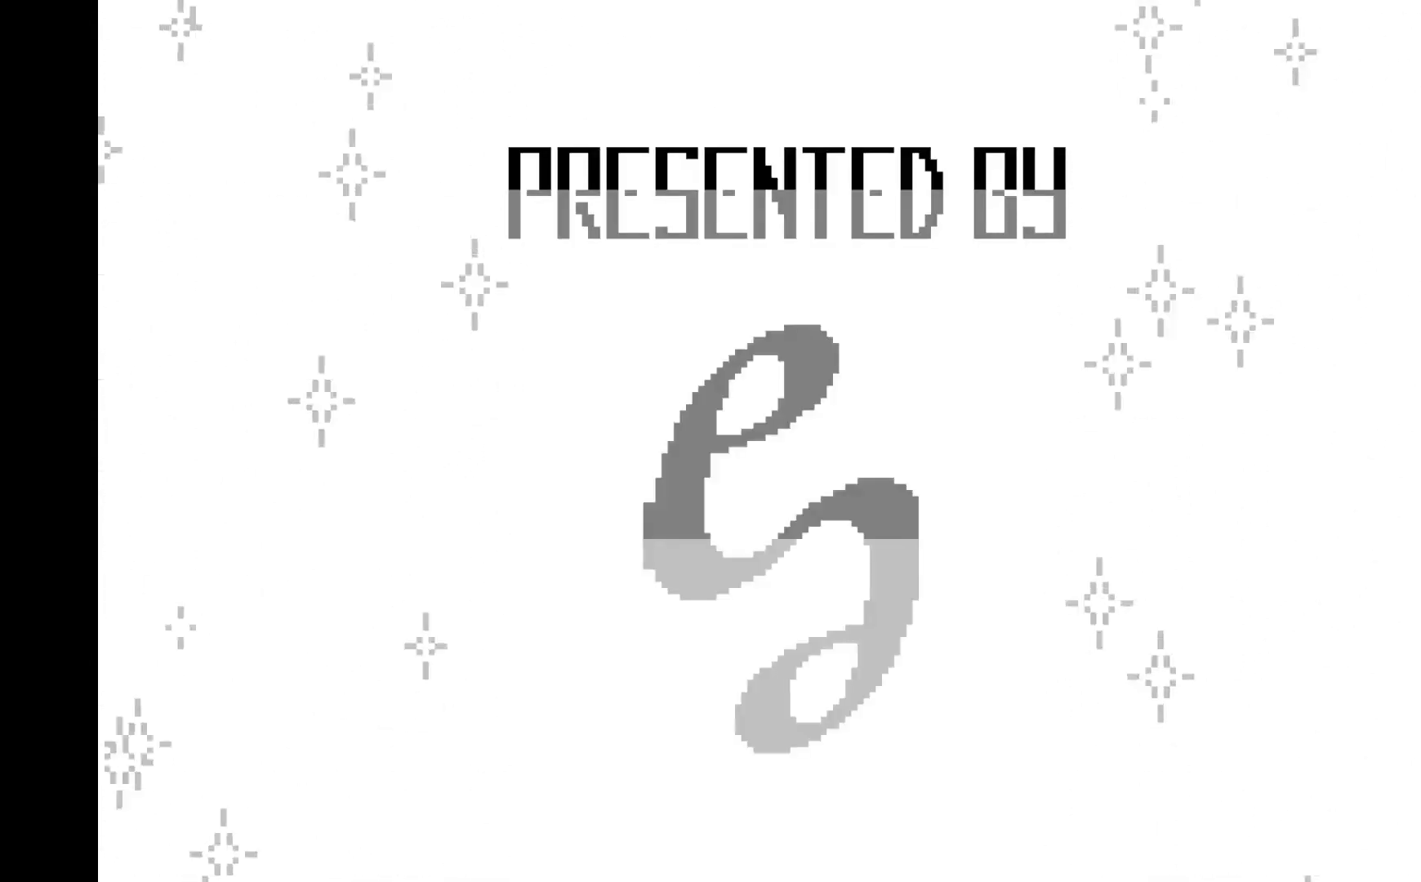
{"buttons": ["A"], "left_stick": "center", "events": [[117, "A", "up"], [183, "A", "down"], [367, "A", "up"], [450, "A", "down"]]}
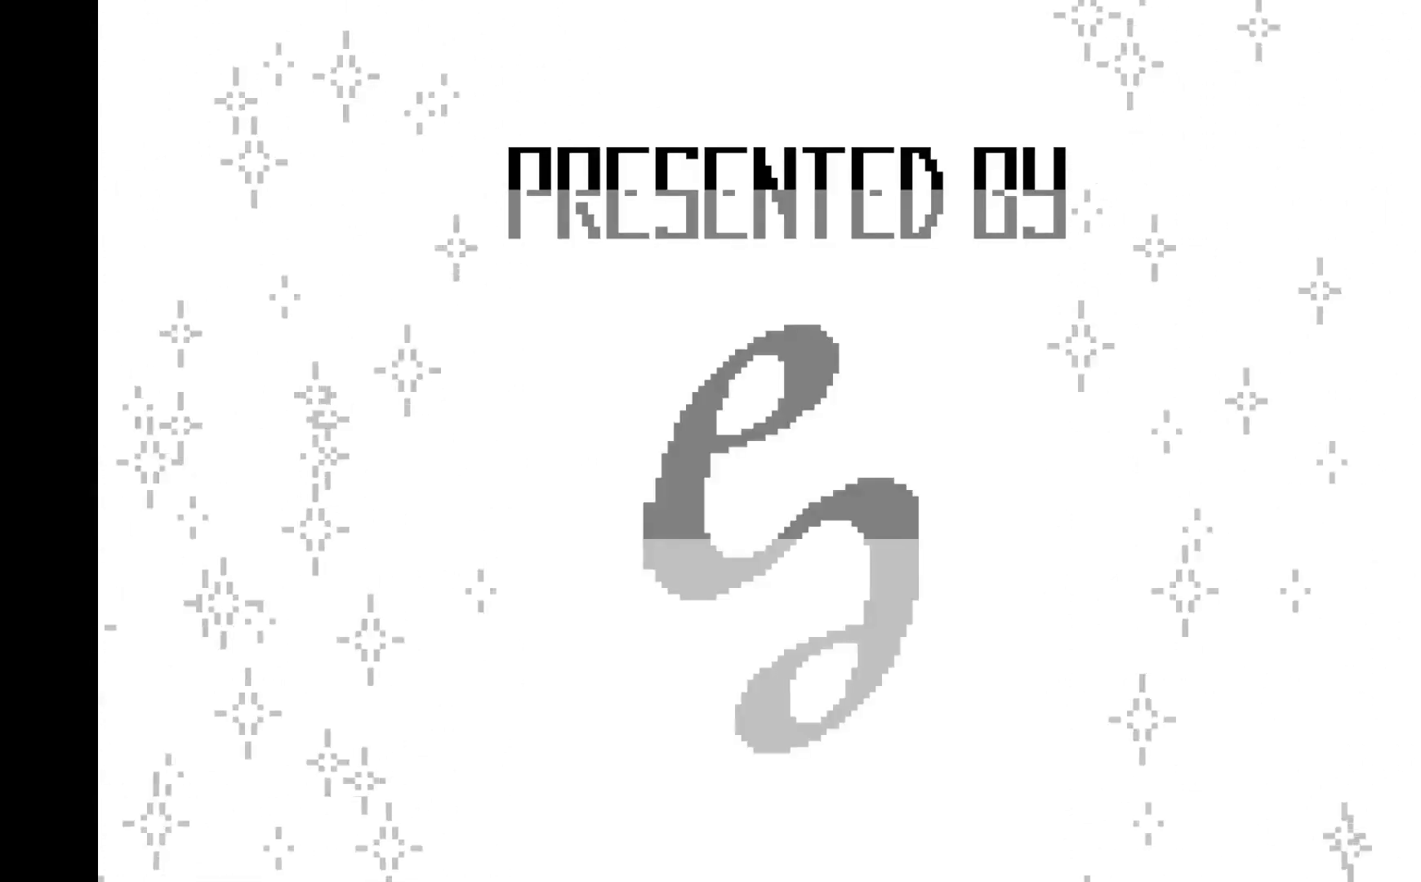
{"buttons": ["A"], "left_stick": "center", "events": [[83, "A", "up"], [167, "A", "down"], [317, "A", "up"], [417, "A", "down"]]}
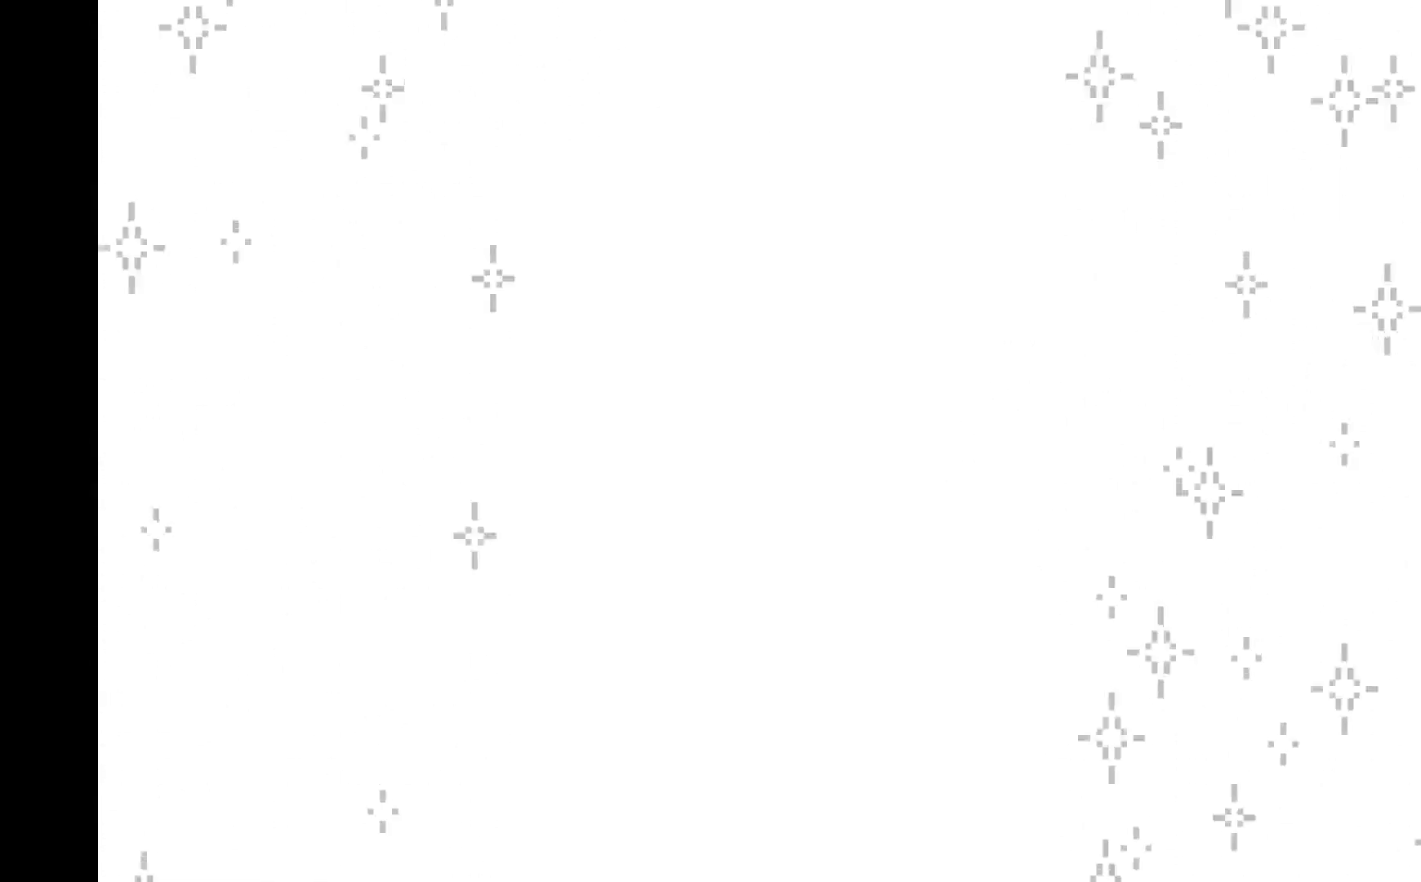
{"buttons": [], "left_stick": "center", "events": [[83, "A", "up"], [233, "A", "down"], [383, "A", "up"]]}
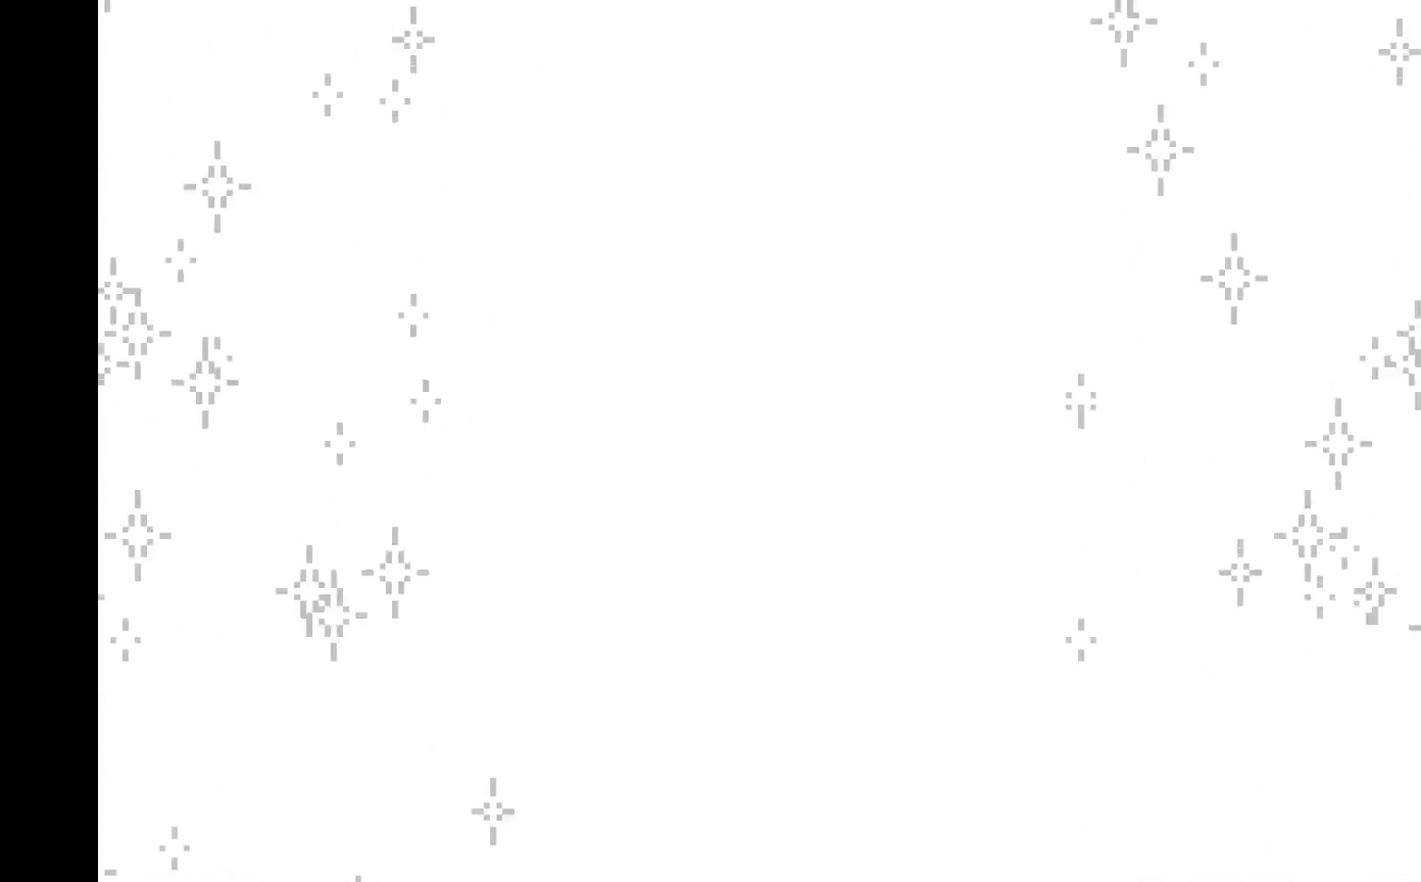
{"buttons": [], "left_stick": "center", "events": [[50, "A", "down"], [150, "A", "up"], [317, "A", "down"], [450, "A", "up"]]}